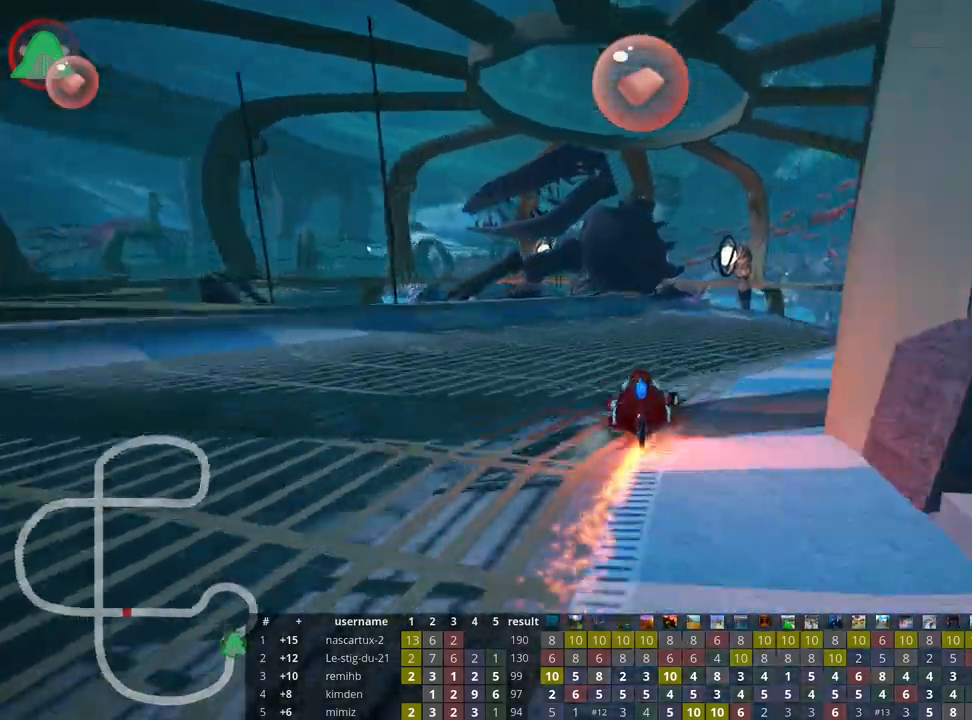
Gameplay with keyboard; each line is a JSON object with the keys held at the frame after it. "events" lists presses ("down") and releases ("up") of "down", "fire", "flag", "left", "look", "nitro", "right", "skid" and "up" between this image and that frame as [ms after this image, input, new state], when the widget could be followed in between. No other keys are recorded. Mouse input is not recorded. Key names are as the overlay labels them; some are game actions (e.g. jump) rather than physical keys.
{"keys": ["right", "up"], "events": []}
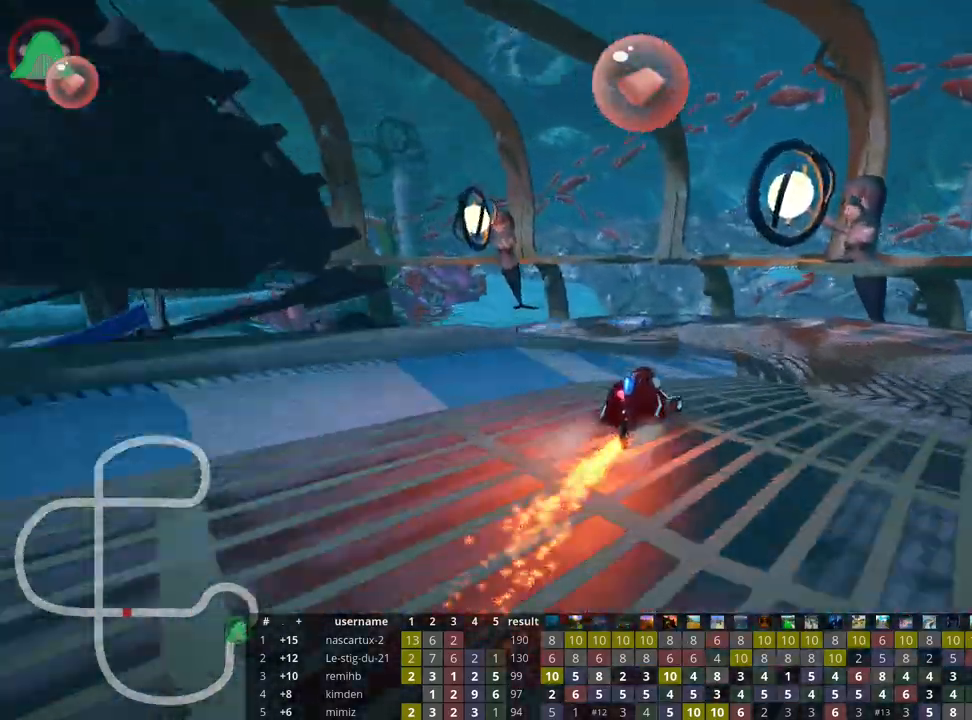
{"keys": ["left", "nitro", "skid", "up"], "events": [[50, "right", "up"], [83, "left", "down"], [100, "skid", "down"], [467, "nitro", "down"]]}
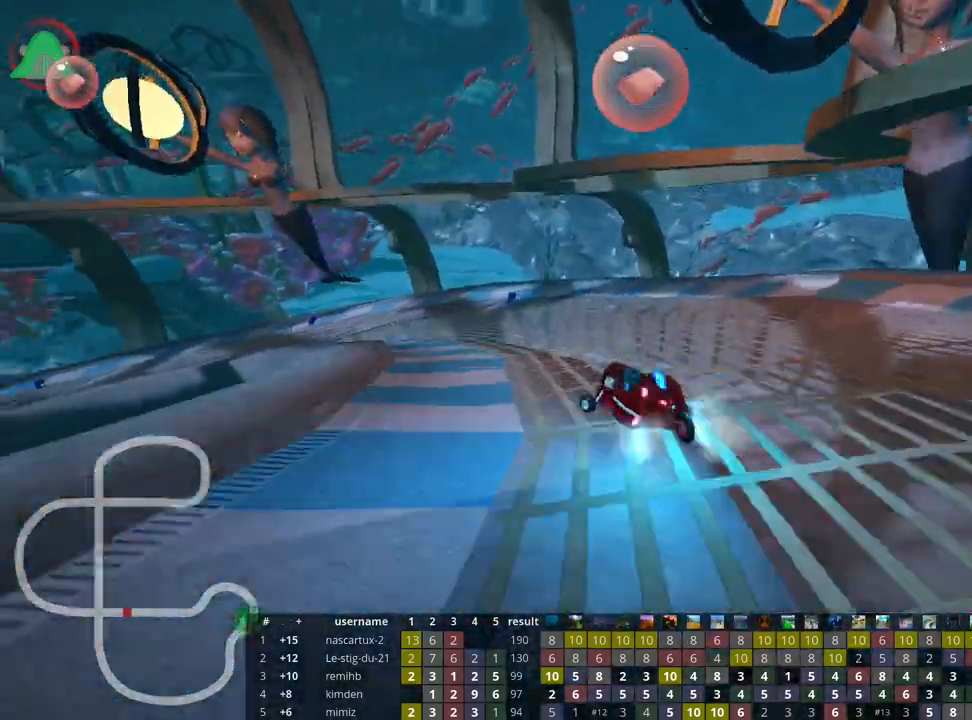
{"keys": ["left", "skid", "up"], "events": [[83, "nitro", "up"]]}
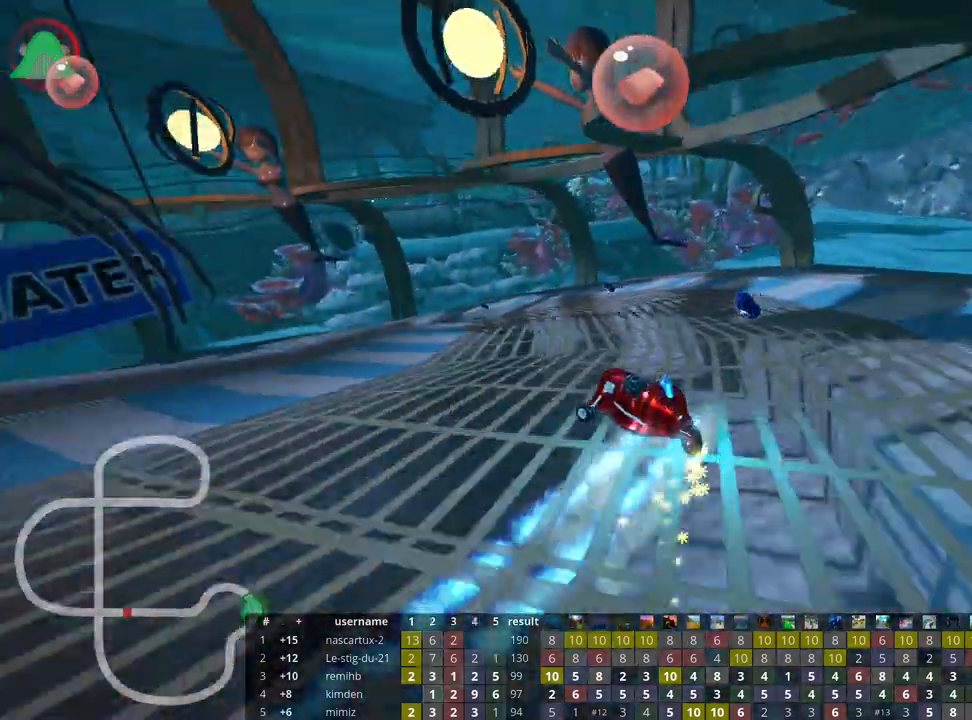
{"keys": ["left", "up"], "events": [[450, "skid", "up"]]}
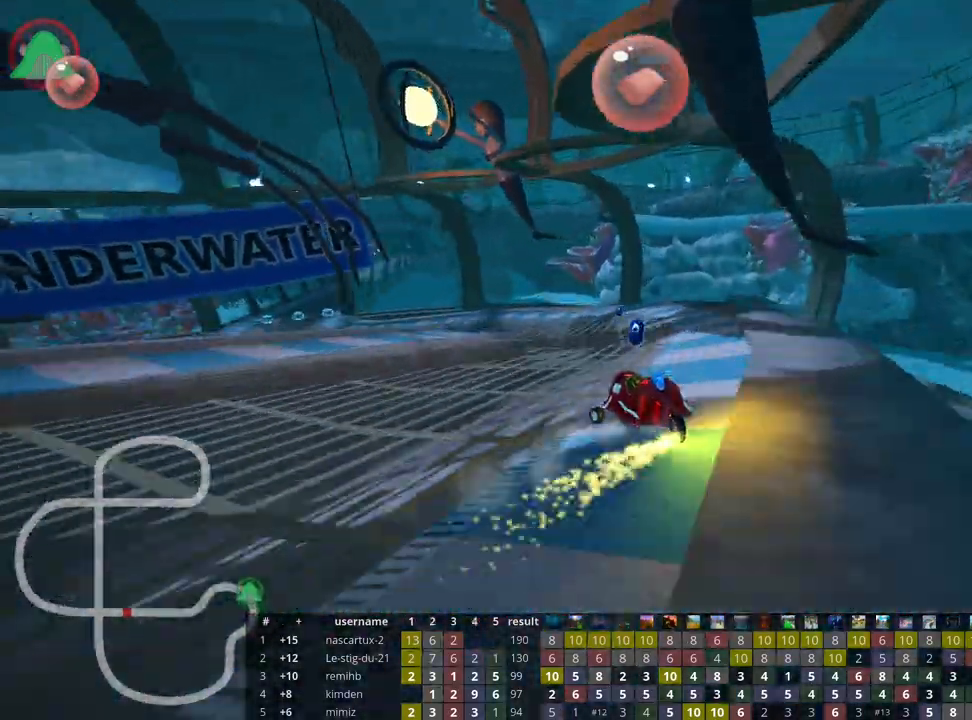
{"keys": ["up"], "events": [[83, "left", "up"]]}
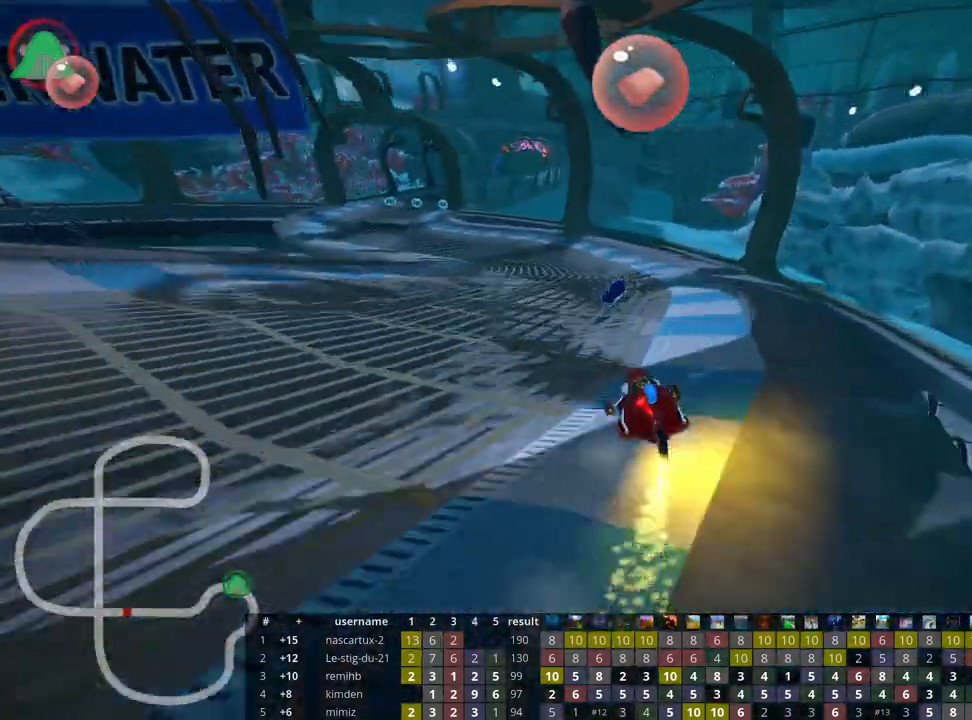
{"keys": ["left", "skid", "up"], "events": [[183, "left", "down"], [217, "skid", "down"], [267, "nitro", "down"], [417, "nitro", "up"]]}
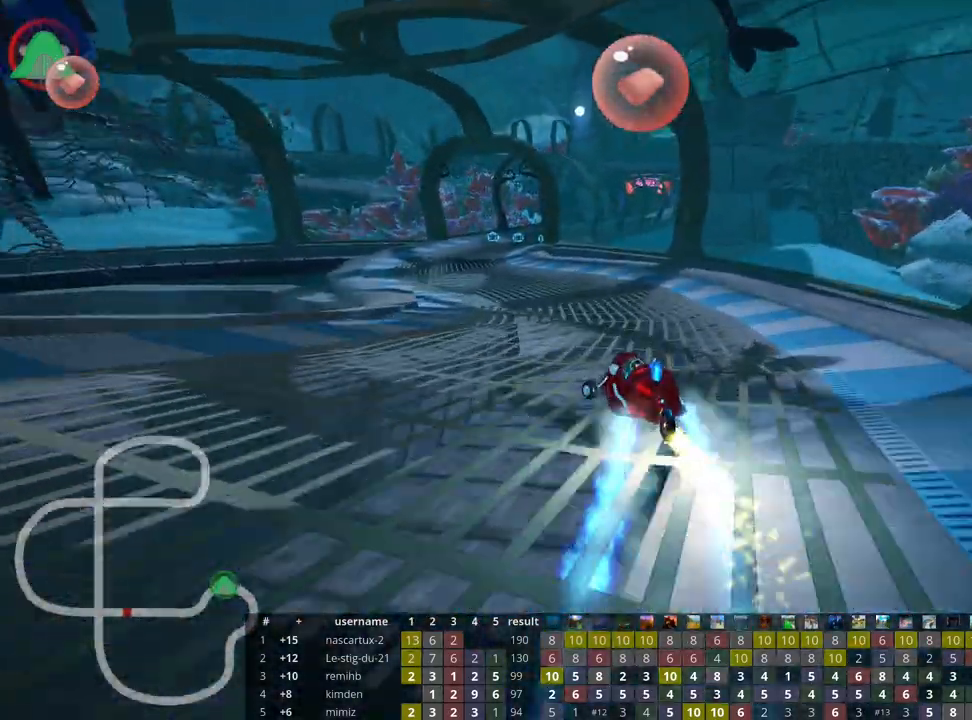
{"keys": ["right", "skid", "up"], "events": [[167, "left", "up"], [183, "right", "down"]]}
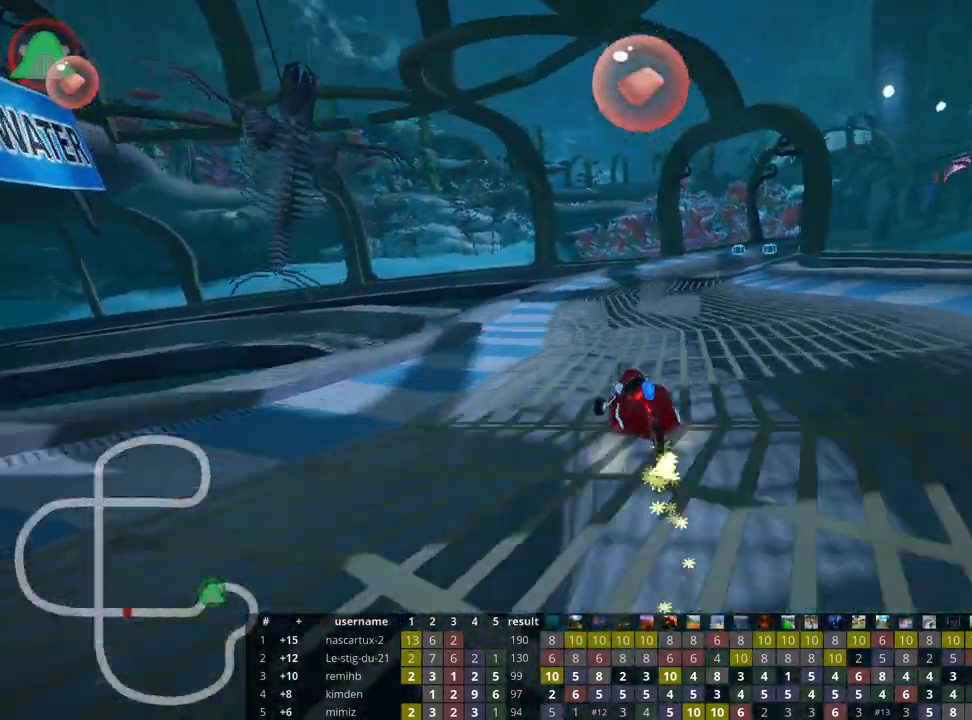
{"keys": ["right", "up"], "events": [[317, "skid", "up"]]}
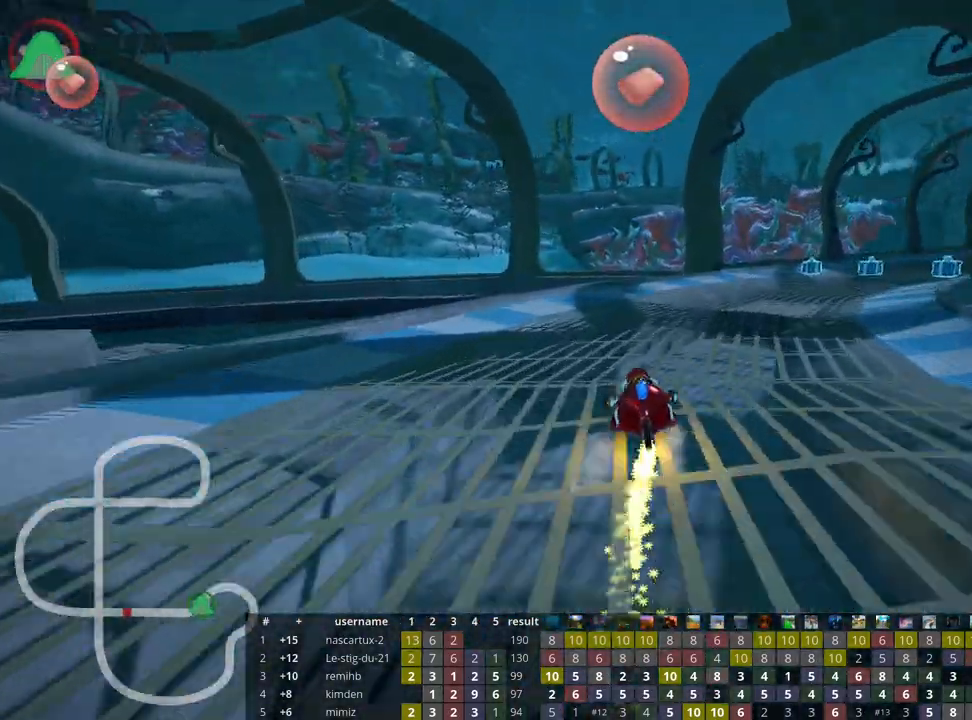
{"keys": ["nitro", "right", "up"], "events": [[450, "nitro", "down"]]}
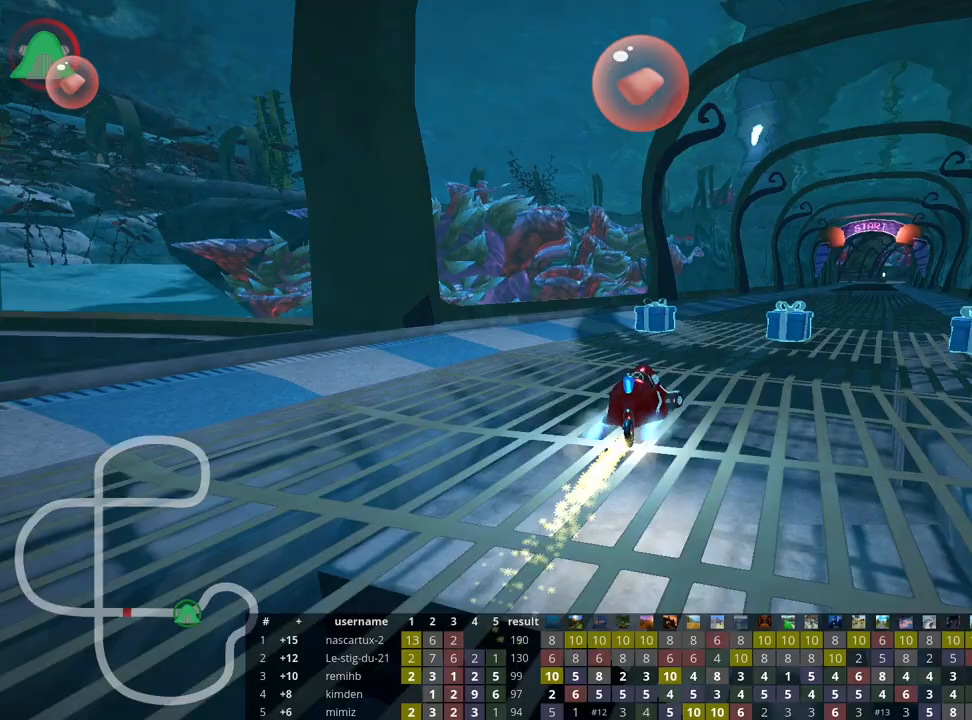
{"keys": ["left", "skid", "up"], "events": [[83, "nitro", "up"], [417, "right", "up"], [433, "left", "down"], [450, "skid", "down"]]}
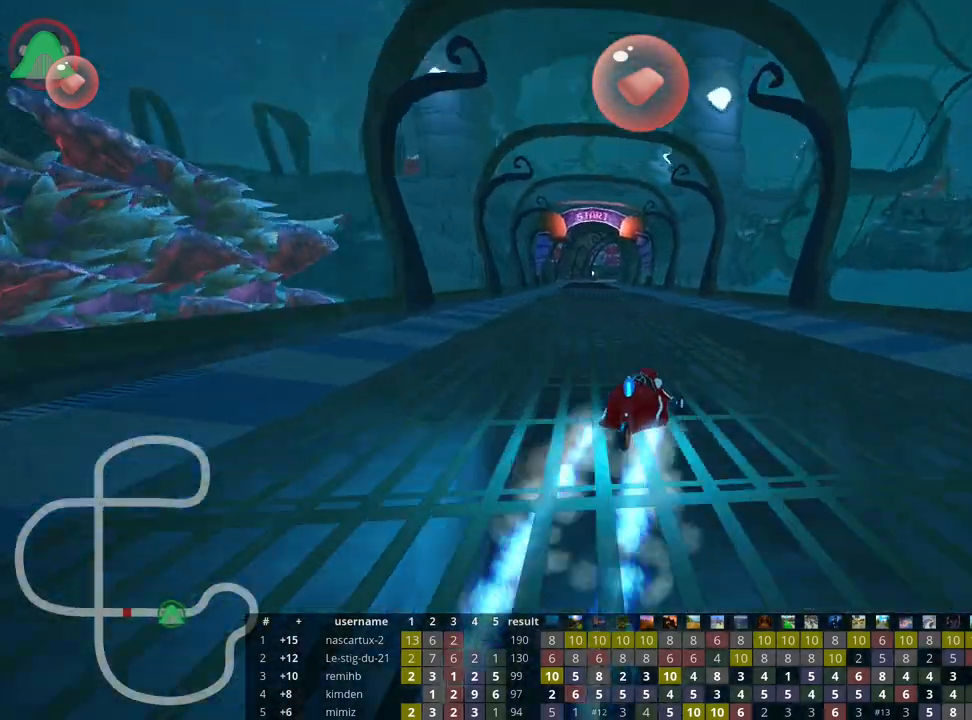
{"keys": ["right", "skid", "up"], "events": [[83, "left", "up"], [100, "right", "down"]]}
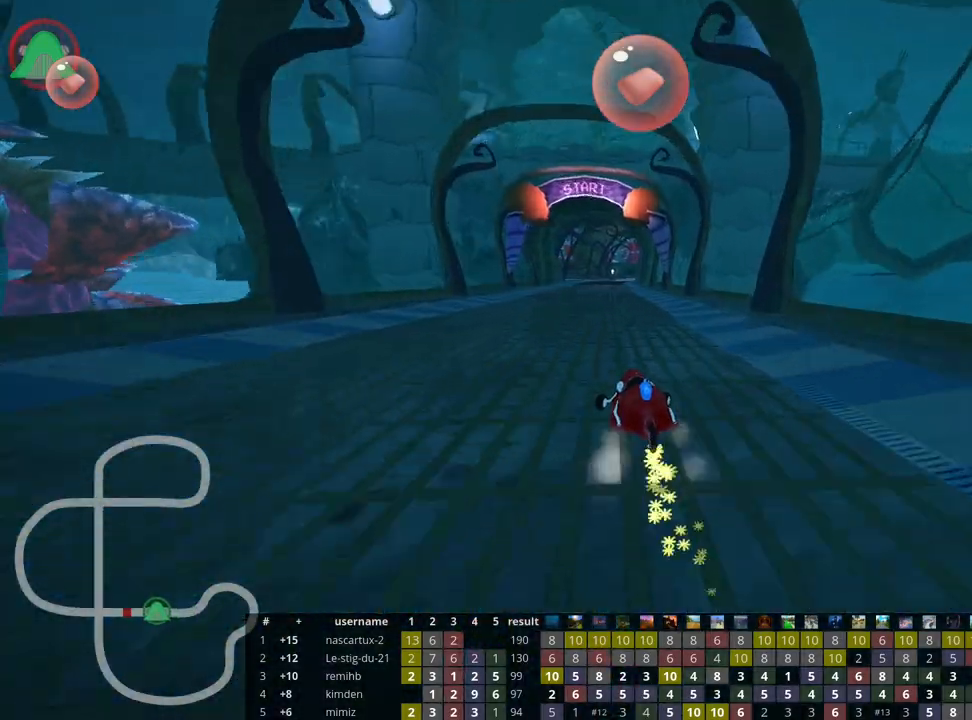
{"keys": ["right", "skid", "up"], "events": []}
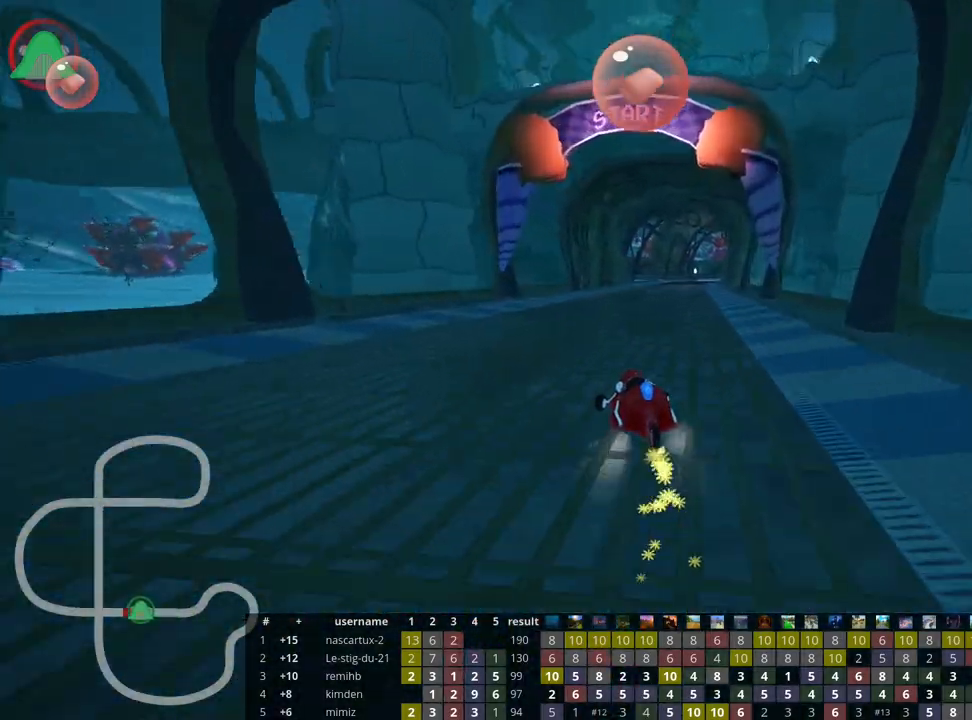
{"keys": ["up"], "events": [[183, "nitro", "down"], [183, "skid", "up"], [417, "nitro", "up"], [450, "right", "up"]]}
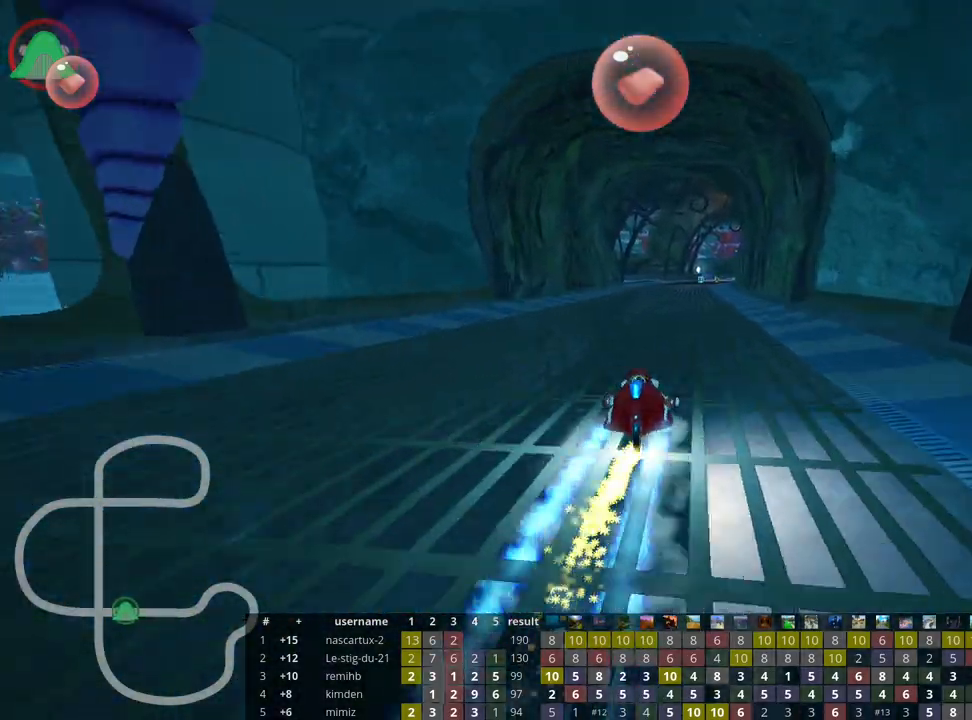
{"keys": ["left", "up"], "events": [[233, "left", "down"]]}
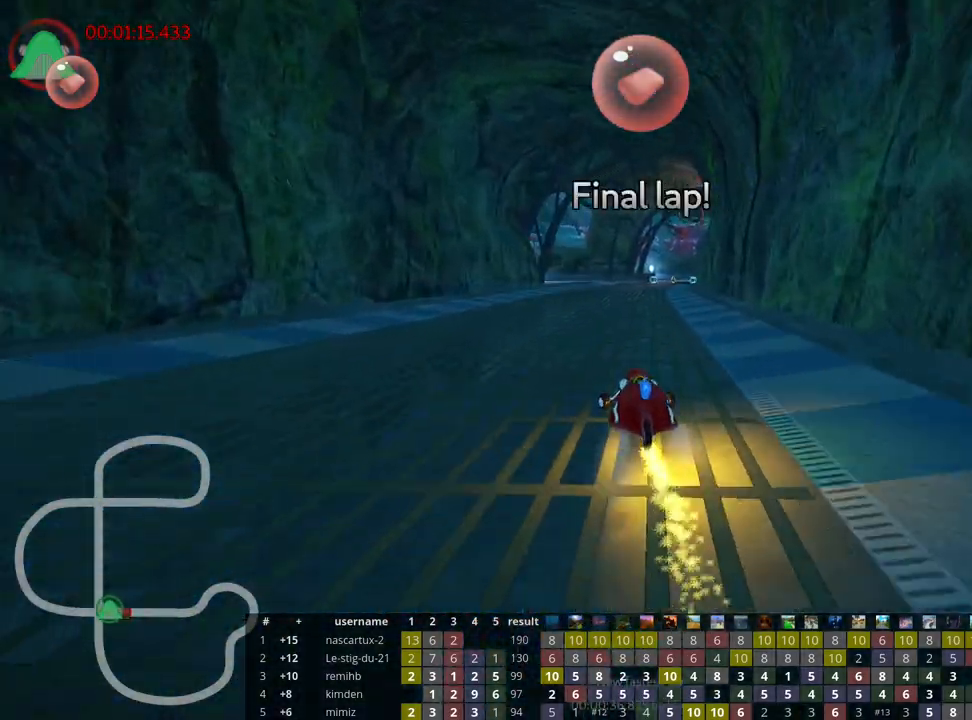
{"keys": ["skid", "up"], "events": [[67, "left", "up"], [83, "skid", "down"], [100, "right", "down"], [283, "right", "up"]]}
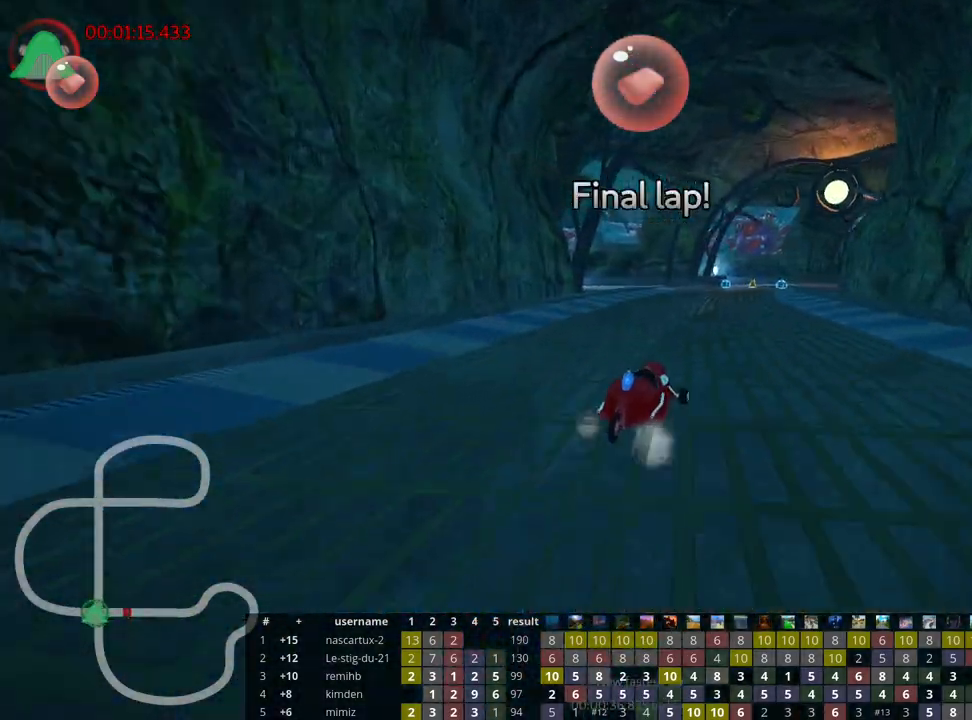
{"keys": ["left", "skid", "up"], "events": [[167, "left", "down"]]}
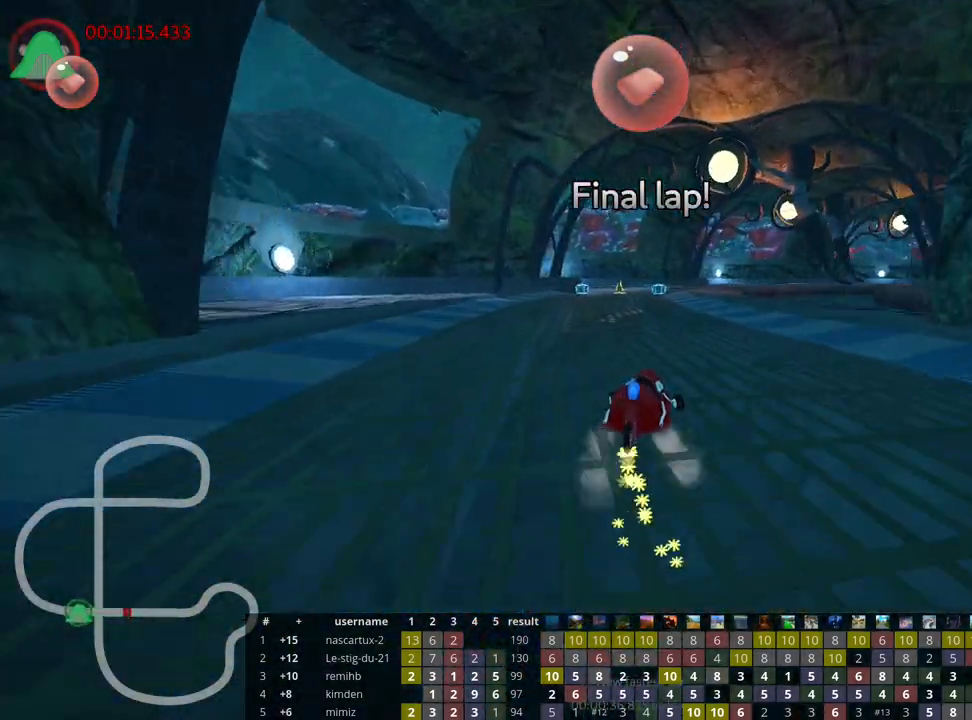
{"keys": ["left", "skid", "up"], "events": []}
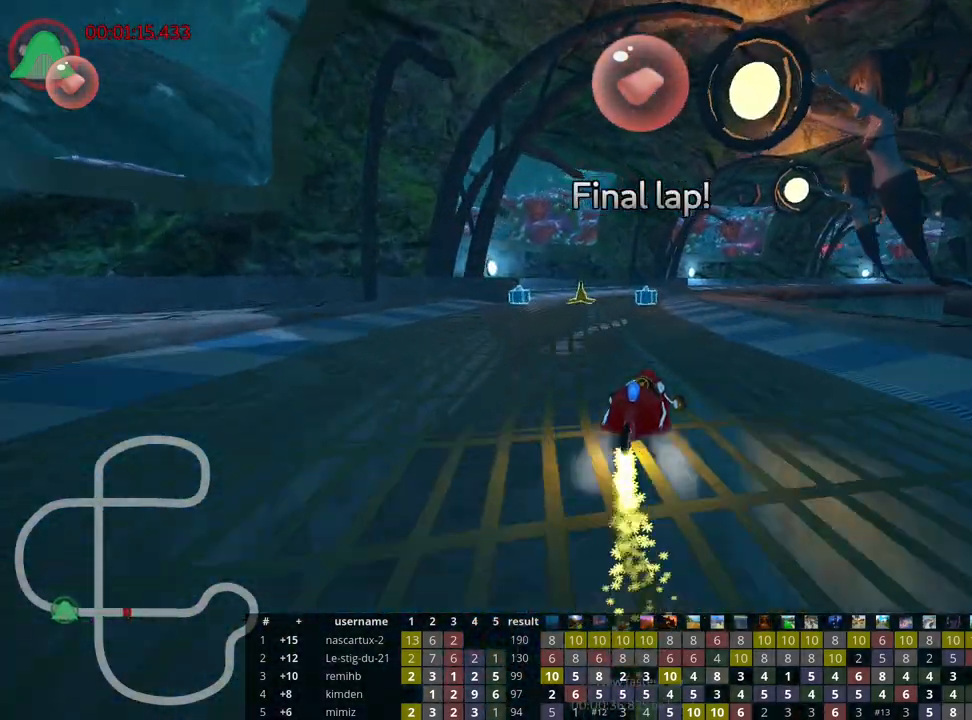
{"keys": ["left", "skid", "up"], "events": [[317, "nitro", "down"], [467, "nitro", "up"]]}
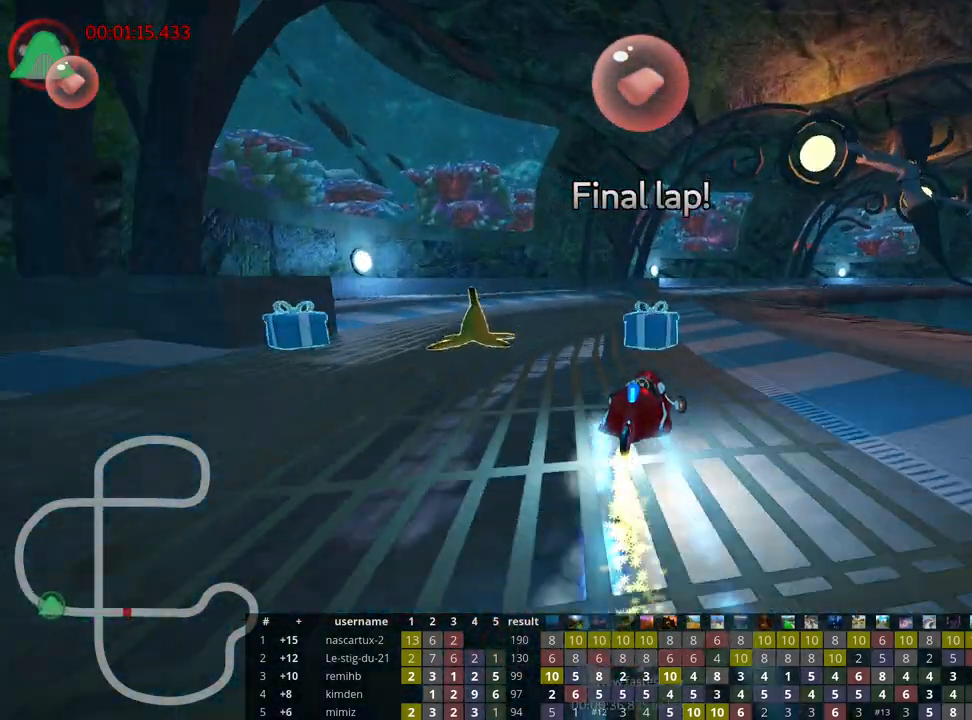
{"keys": ["skid", "up"], "events": [[200, "left", "up"]]}
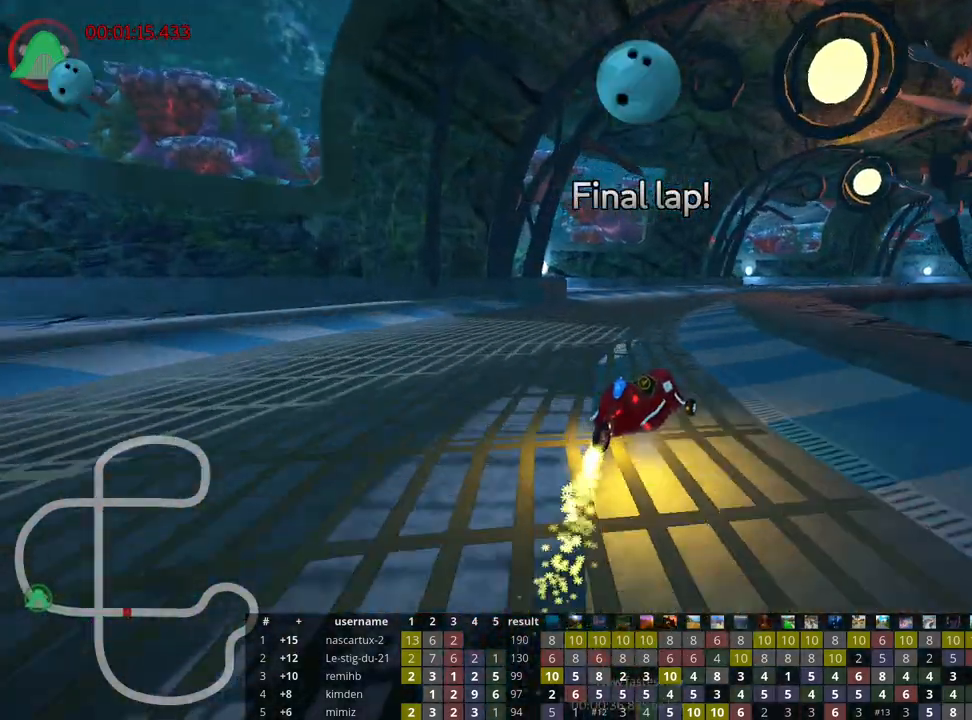
{"keys": ["left", "right", "skid", "up"], "events": [[167, "right", "down"], [467, "left", "down"]]}
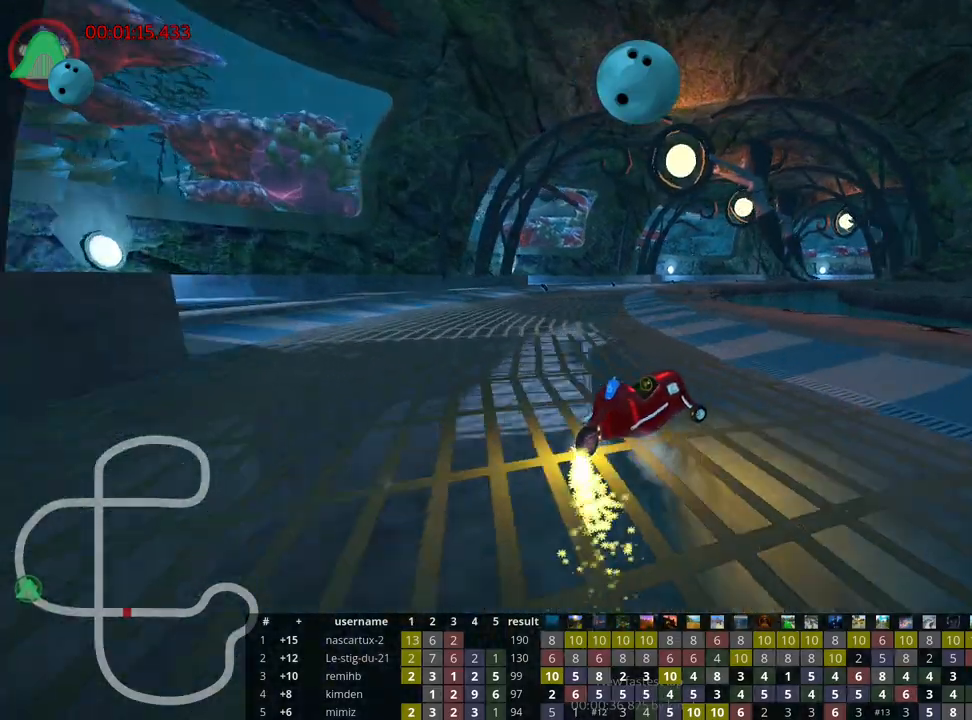
{"keys": ["left", "skid", "up"], "events": [[50, "right", "up"]]}
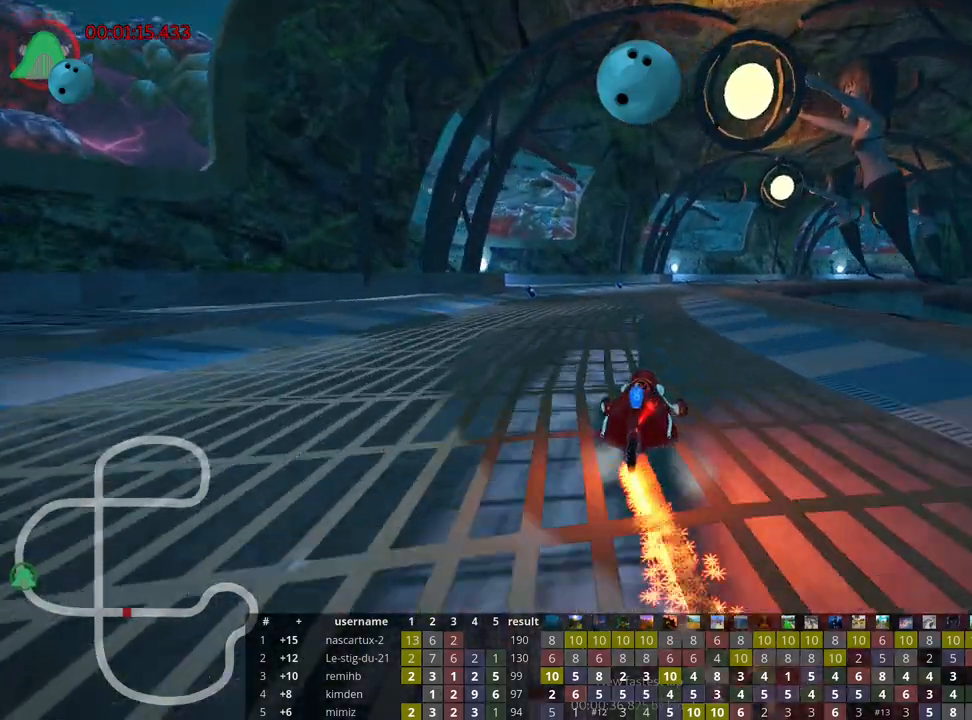
{"keys": ["up"], "events": [[50, "skid", "up"], [83, "left", "up"]]}
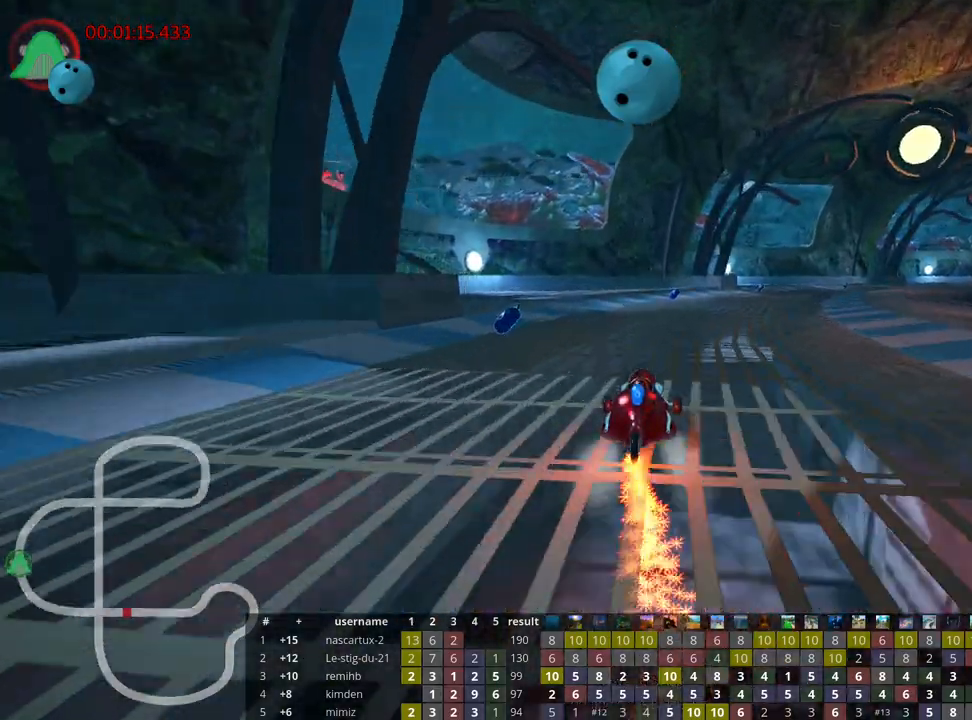
{"keys": ["right", "skid", "up"], "events": [[283, "skid", "down"], [317, "right", "down"]]}
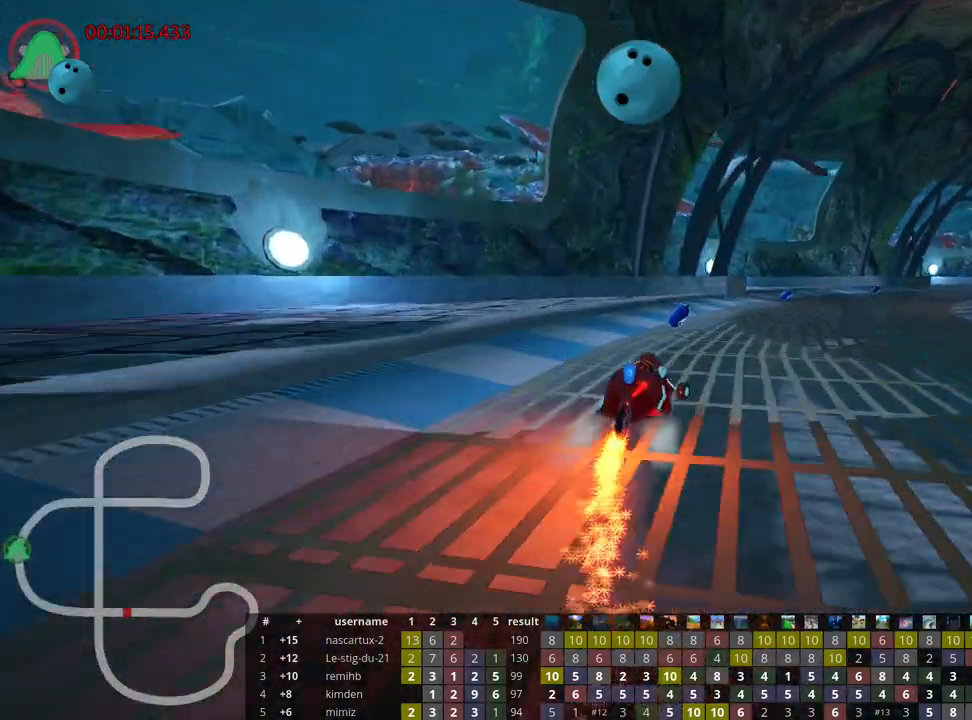
{"keys": ["skid", "up"], "events": [[217, "right", "up"], [250, "left", "down"], [433, "left", "up"]]}
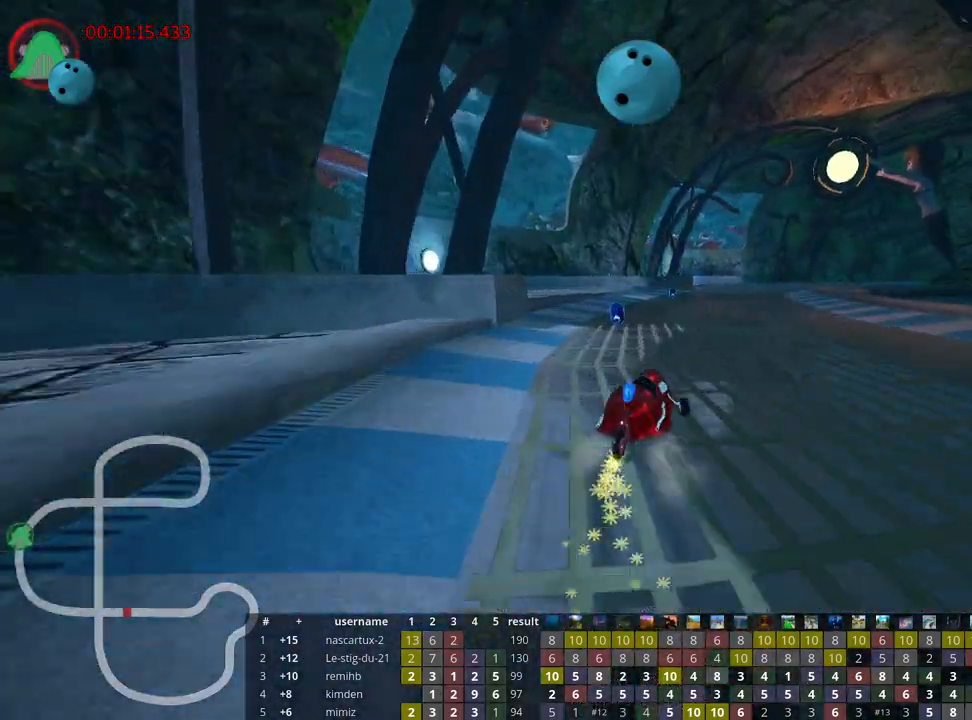
{"keys": ["nitro", "skid", "up"], "events": [[33, "left", "down"], [333, "left", "up"], [417, "nitro", "down"]]}
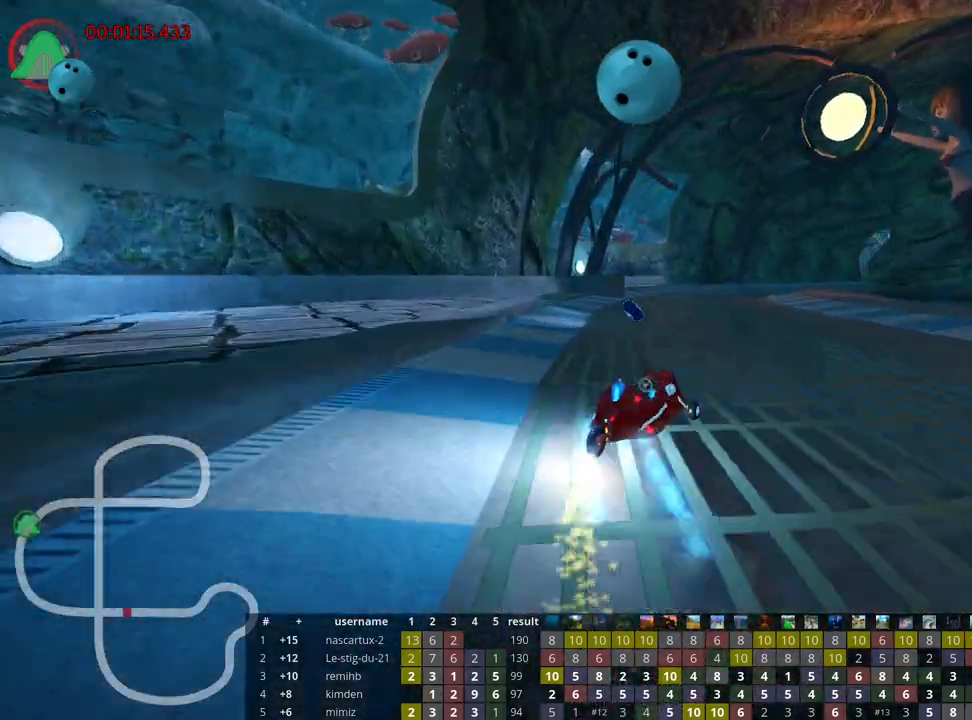
{"keys": ["right", "skid", "up"], "events": [[50, "nitro", "up"], [250, "right", "down"]]}
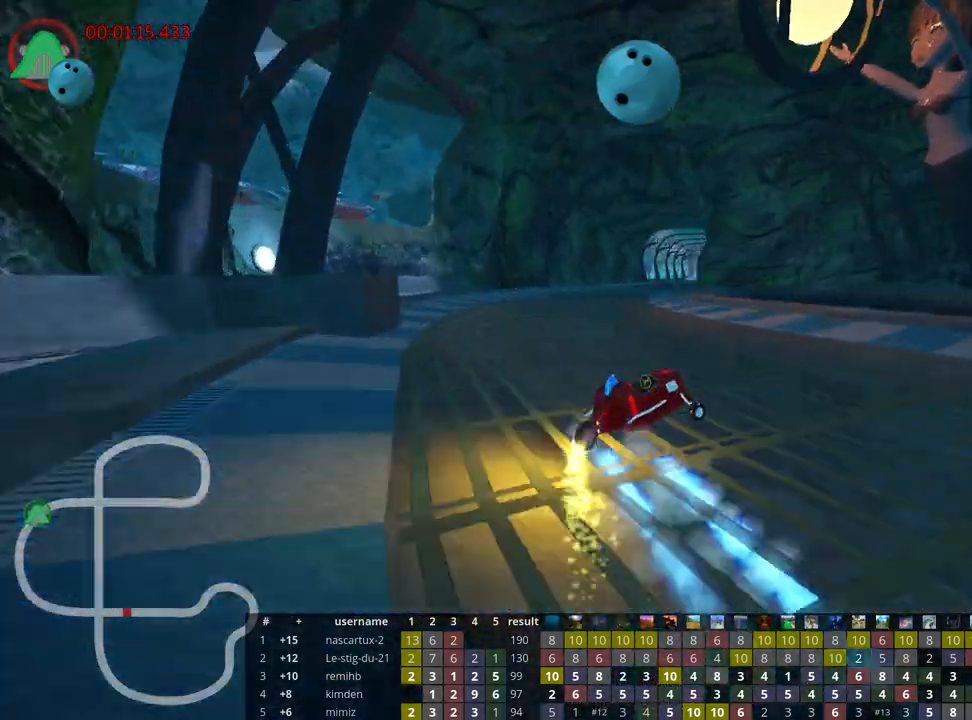
{"keys": ["left", "skid", "up"], "events": [[50, "right", "up"], [67, "left", "down"], [283, "left", "up"], [350, "left", "down"]]}
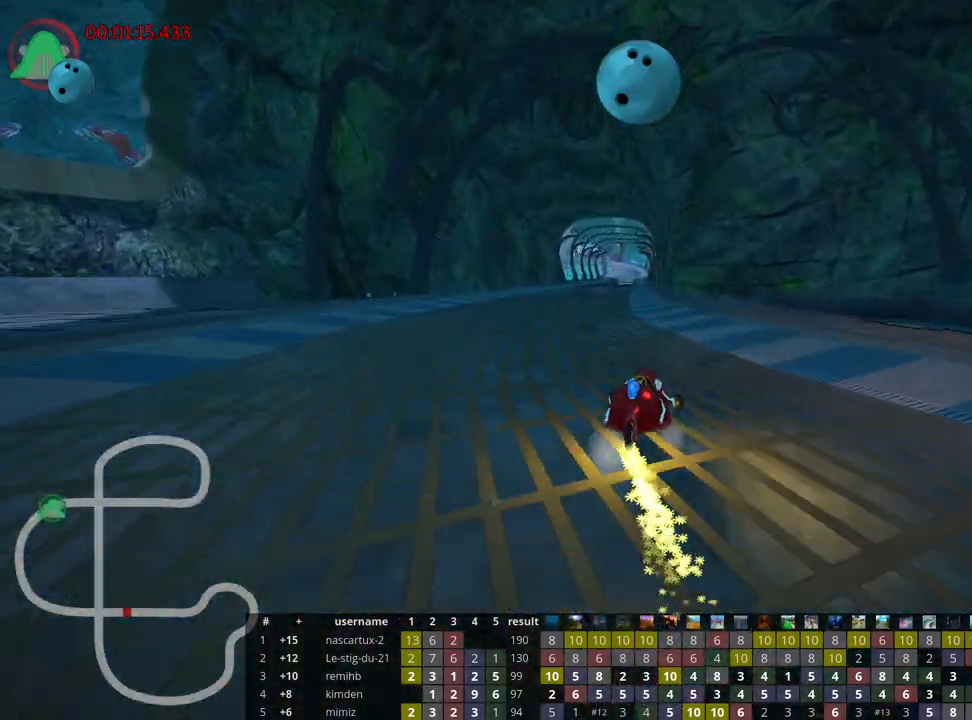
{"keys": ["left", "skid", "up"], "events": []}